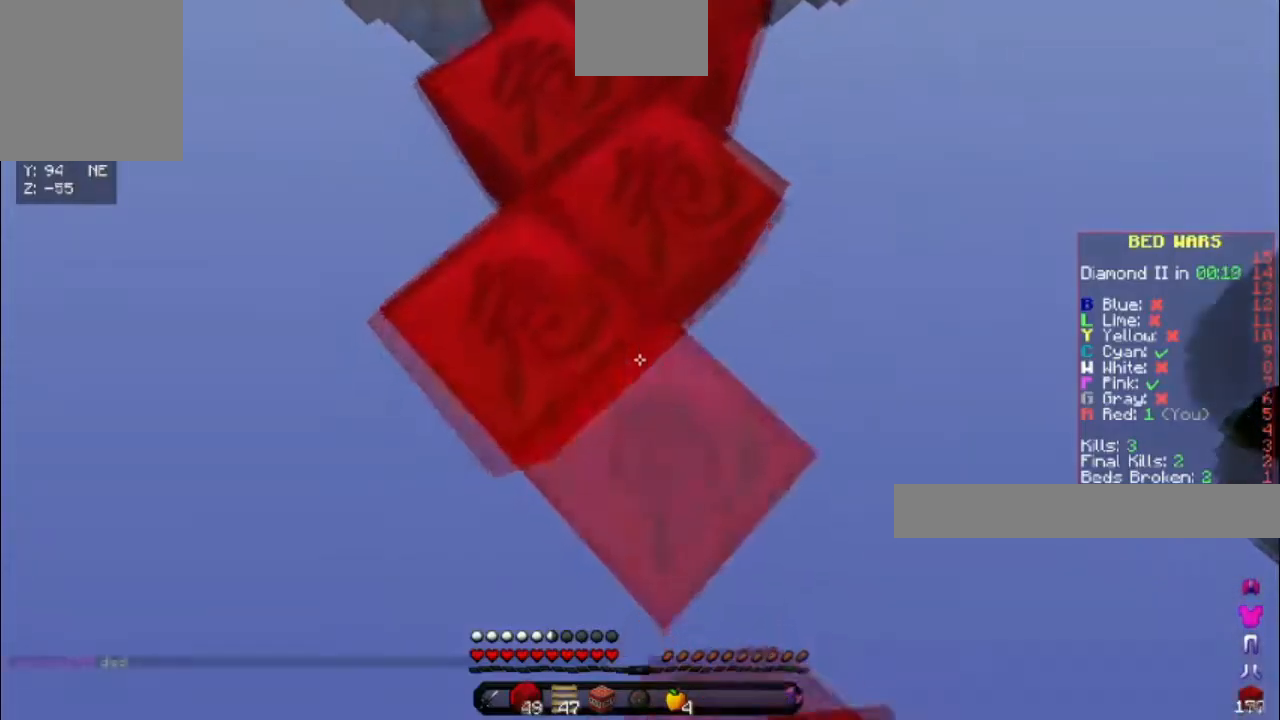
Gameplay with keyboard; each line is a JSON object with the keys held at the frame after it. "events" lists presses ("down") and releases ("up") of "a", "d", "s", "space" and "w" between this image and that frame as [ms after this image, input, new state], when the widget could be followed in between. No other keys are recorded. Mouse input is not recorded.
{"keys": ["s"], "events": []}
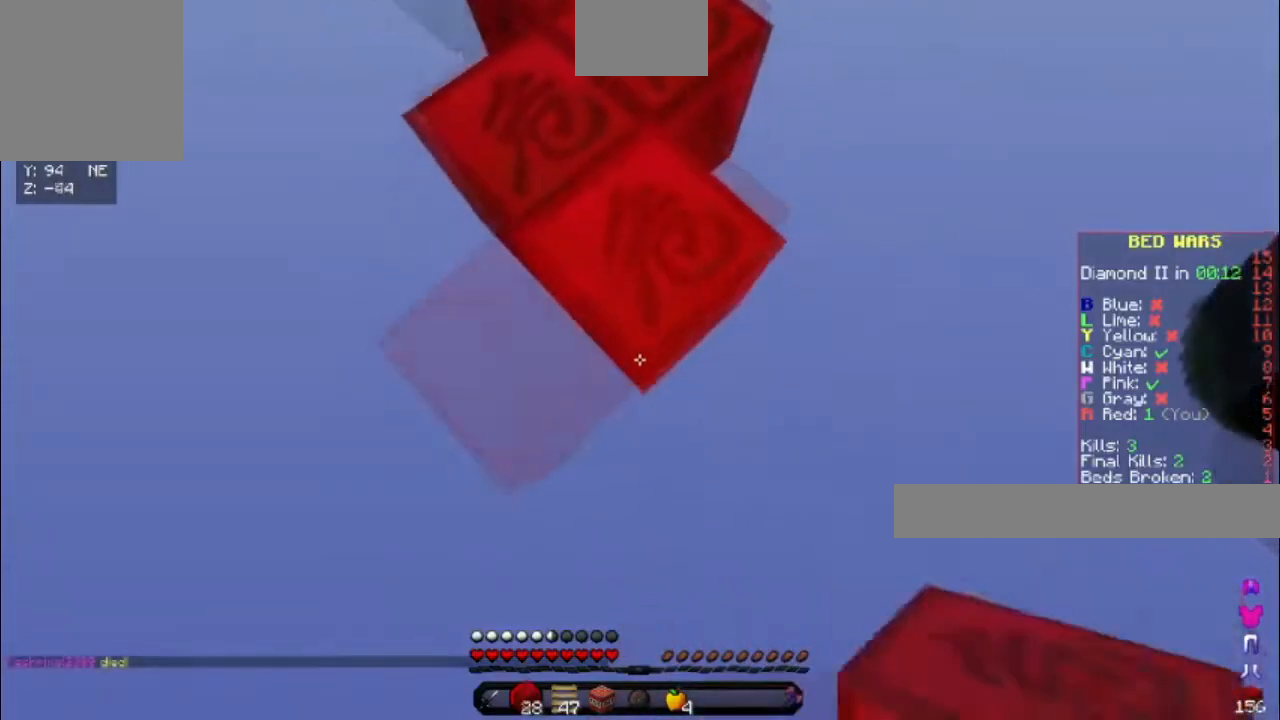
{"keys": ["s"], "events": []}
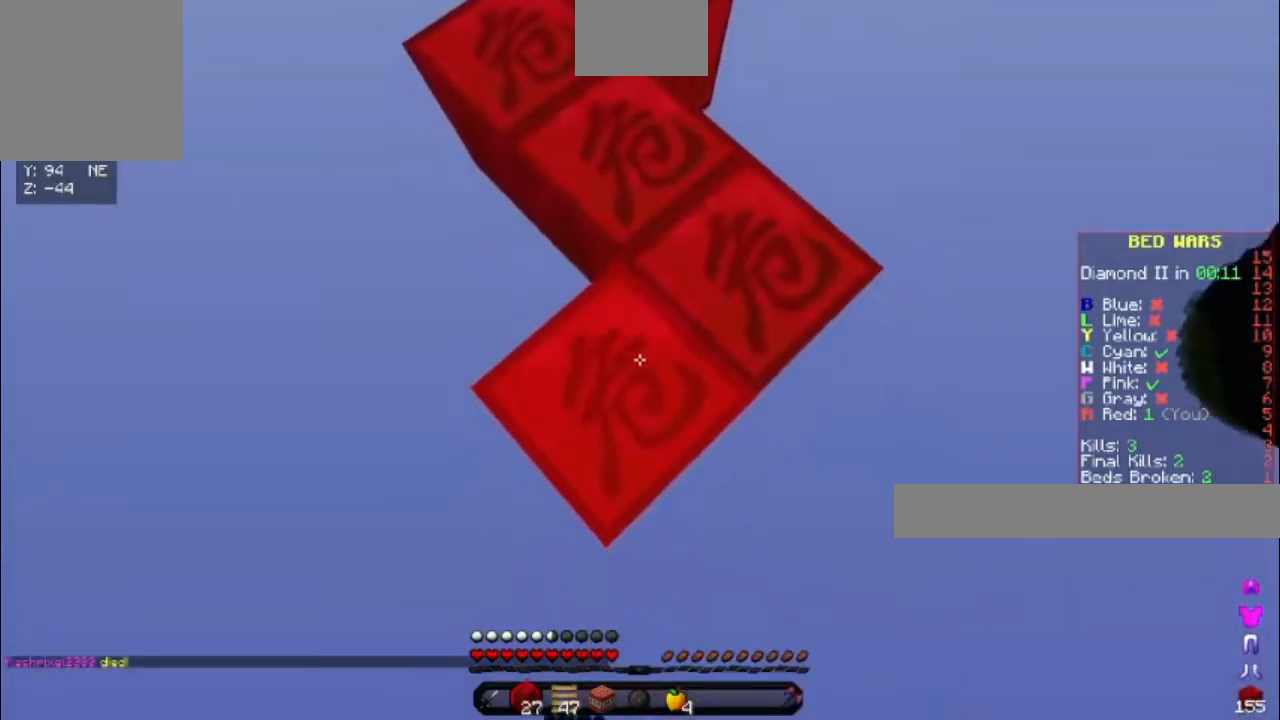
{"keys": ["s"], "events": []}
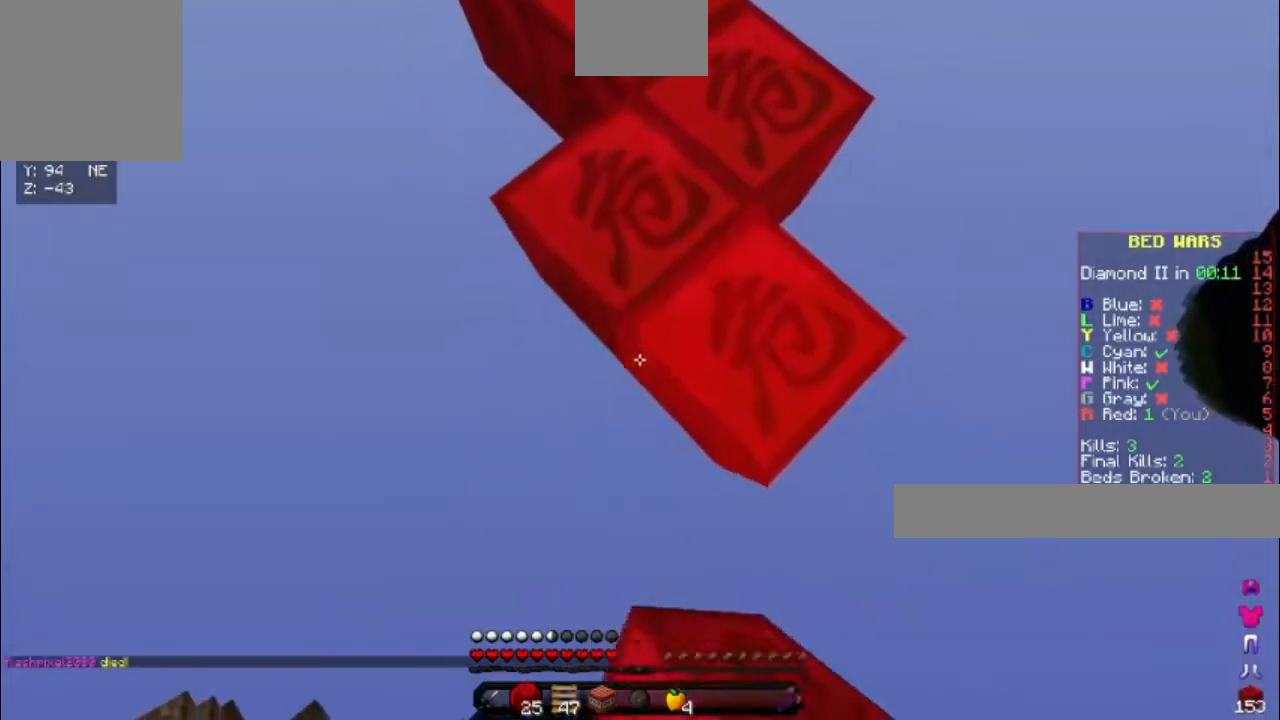
{"keys": ["s"], "events": []}
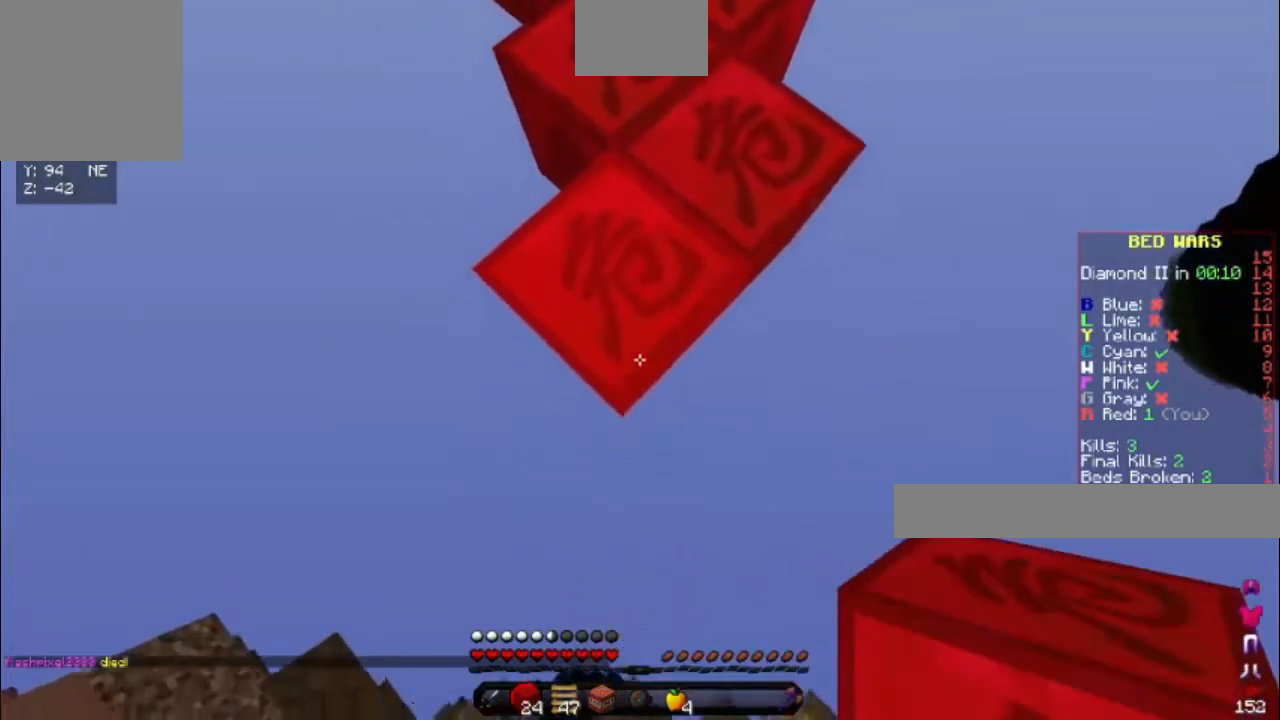
{"keys": ["s"], "events": []}
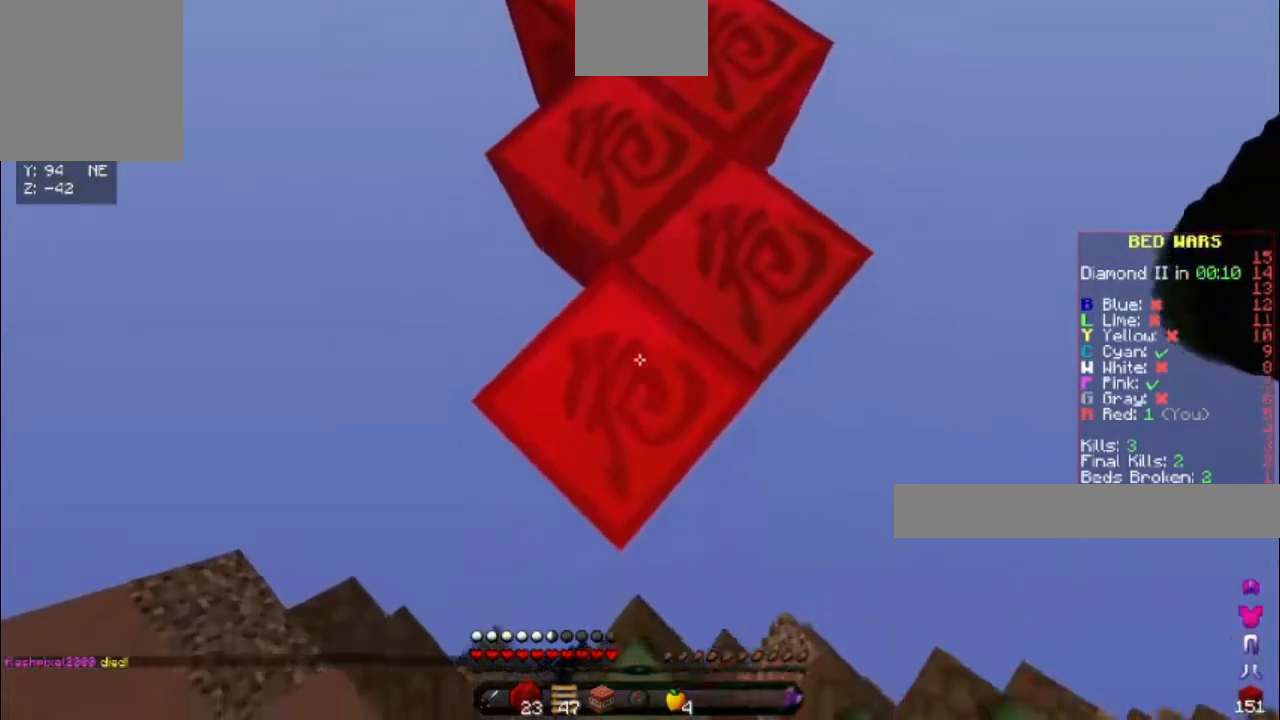
{"keys": [], "events": [[467, "s", "up"]]}
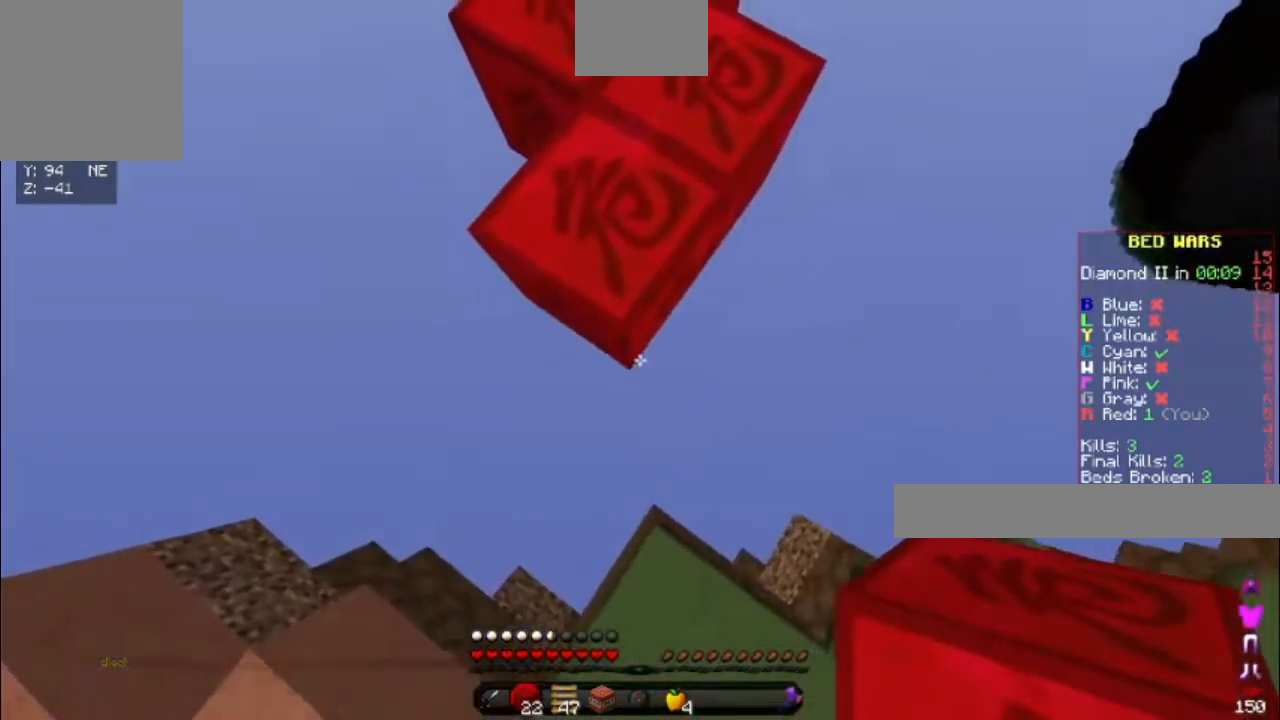
{"keys": [], "events": []}
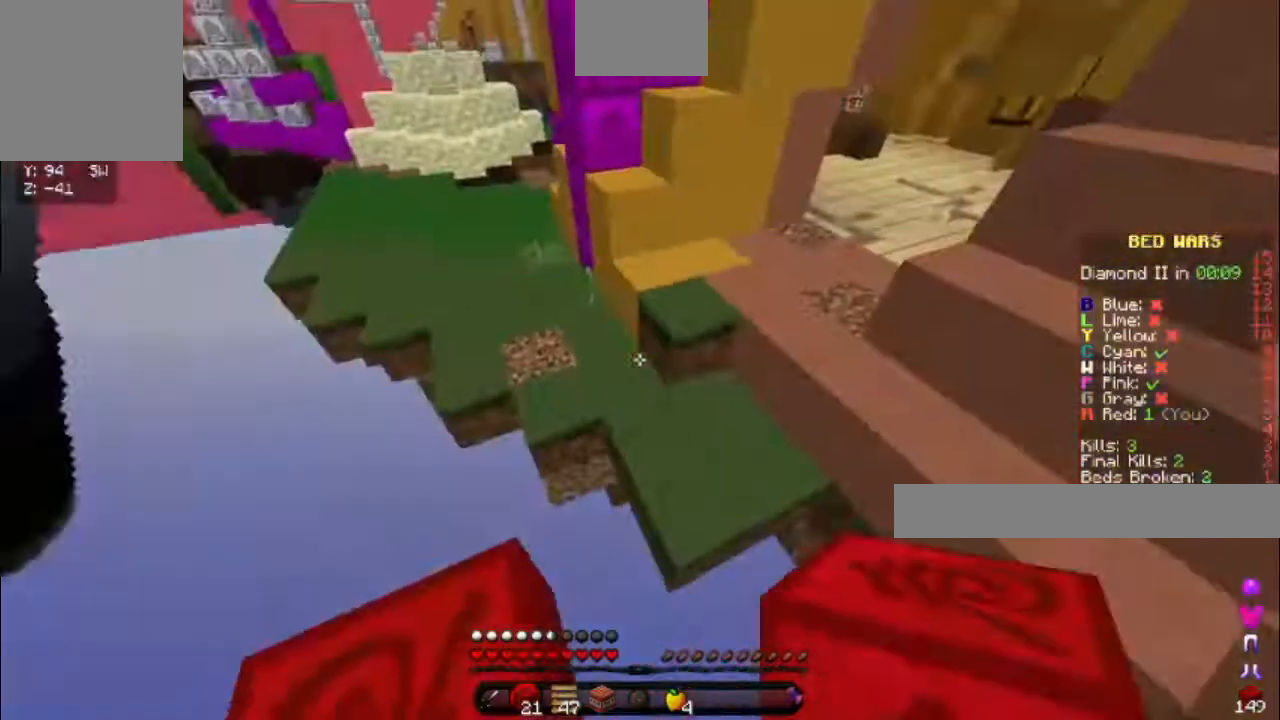
{"keys": ["s"], "events": [[467, "s", "down"]]}
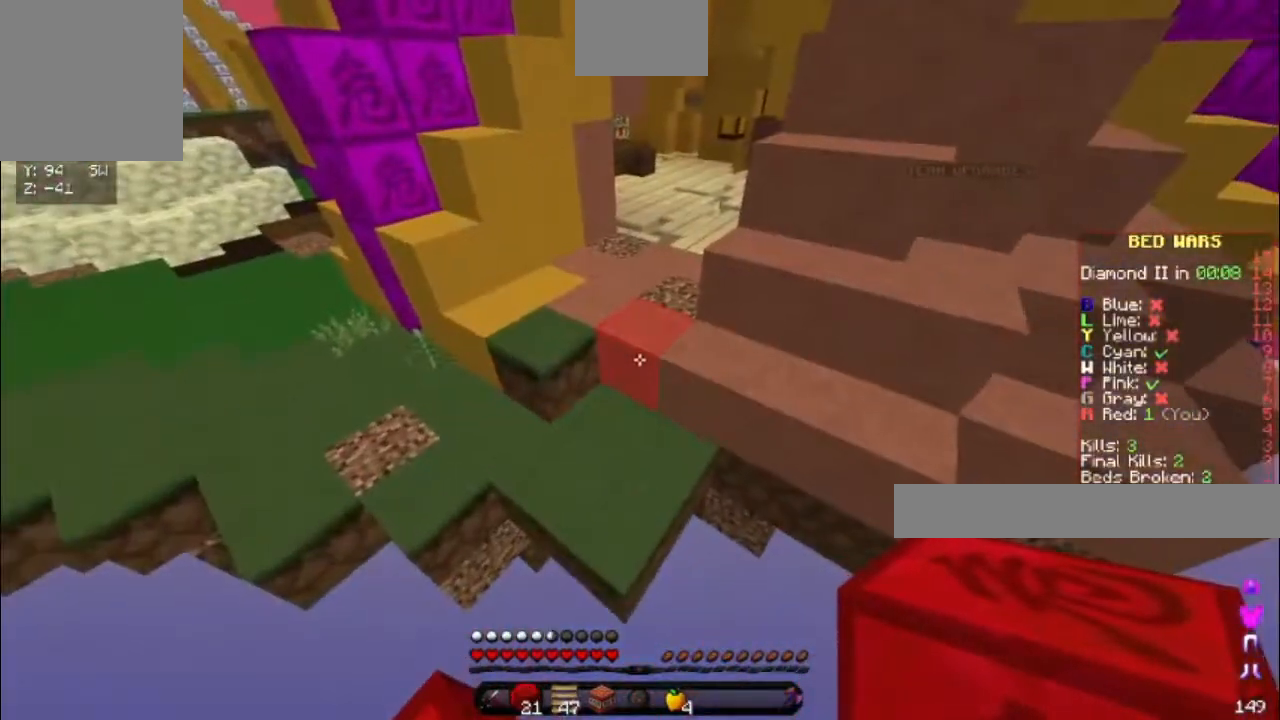
{"keys": ["space", "w"], "events": [[167, "s", "up"], [250, "w", "down"], [417, "space", "down"]]}
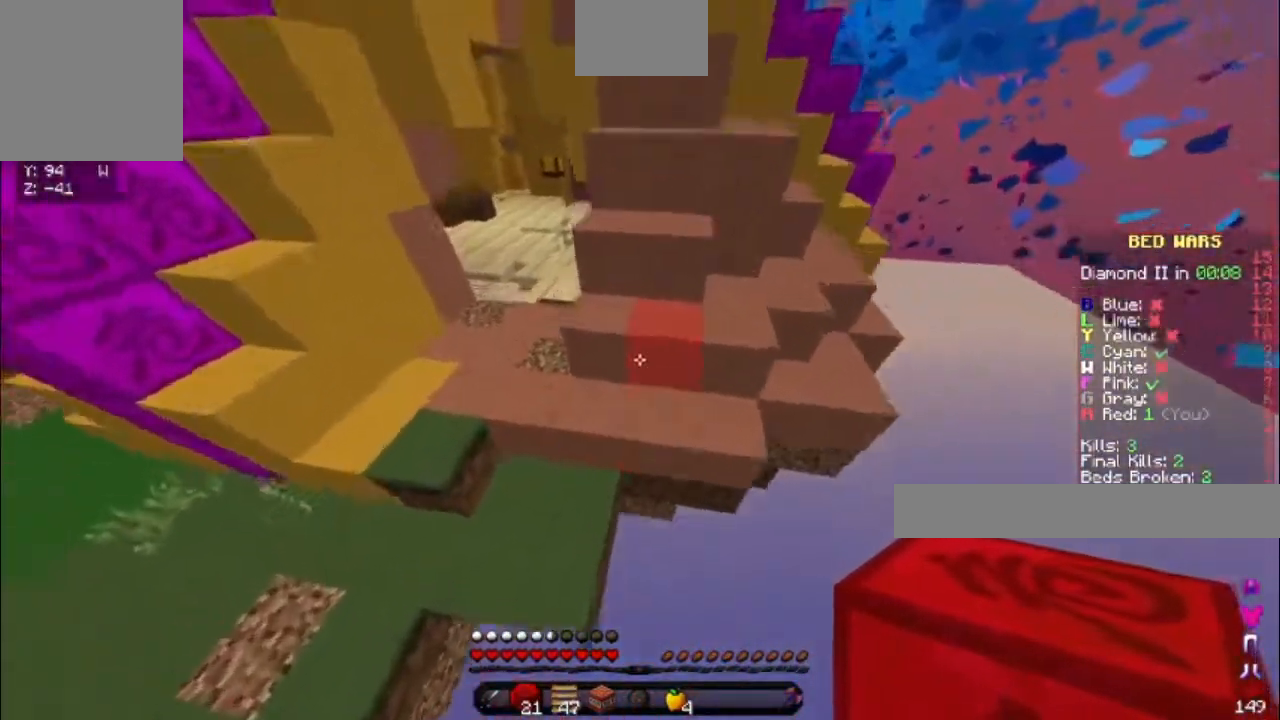
{"keys": ["d", "space", "w"], "events": [[200, "space", "up"], [350, "d", "down"], [467, "space", "down"]]}
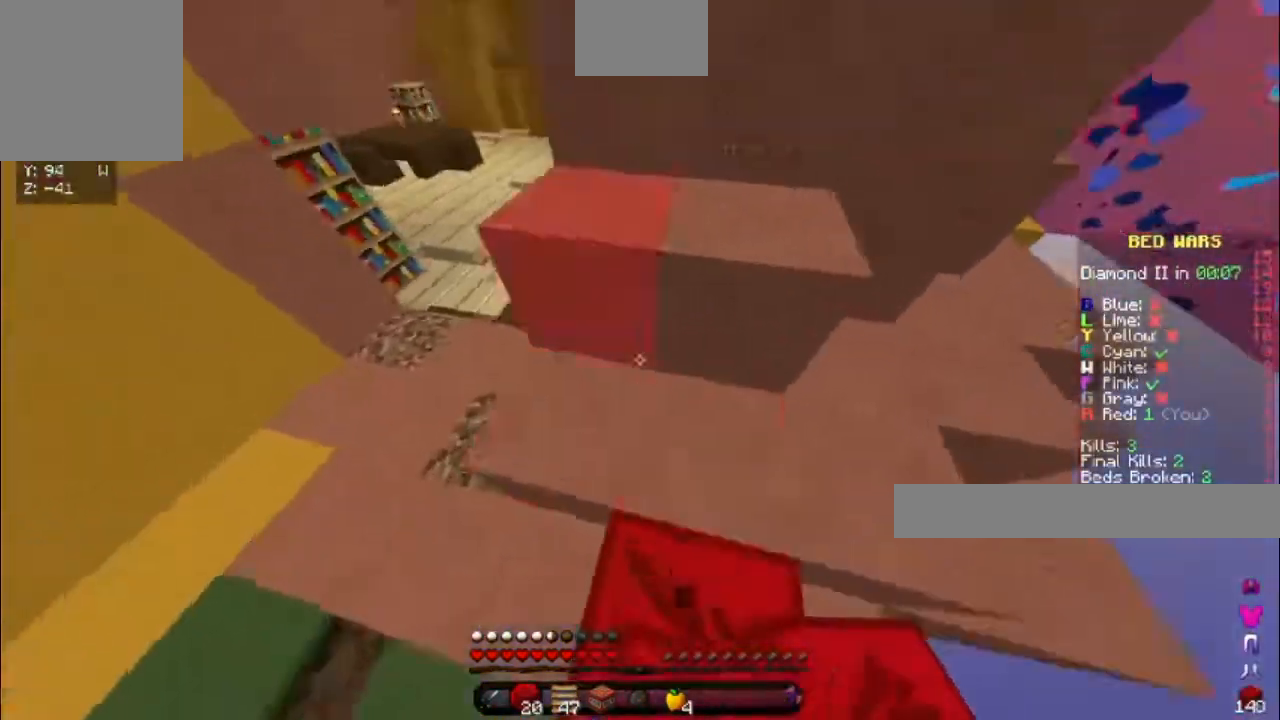
{"keys": ["d", "space", "w"], "events": [[200, "space", "up"], [450, "space", "down"]]}
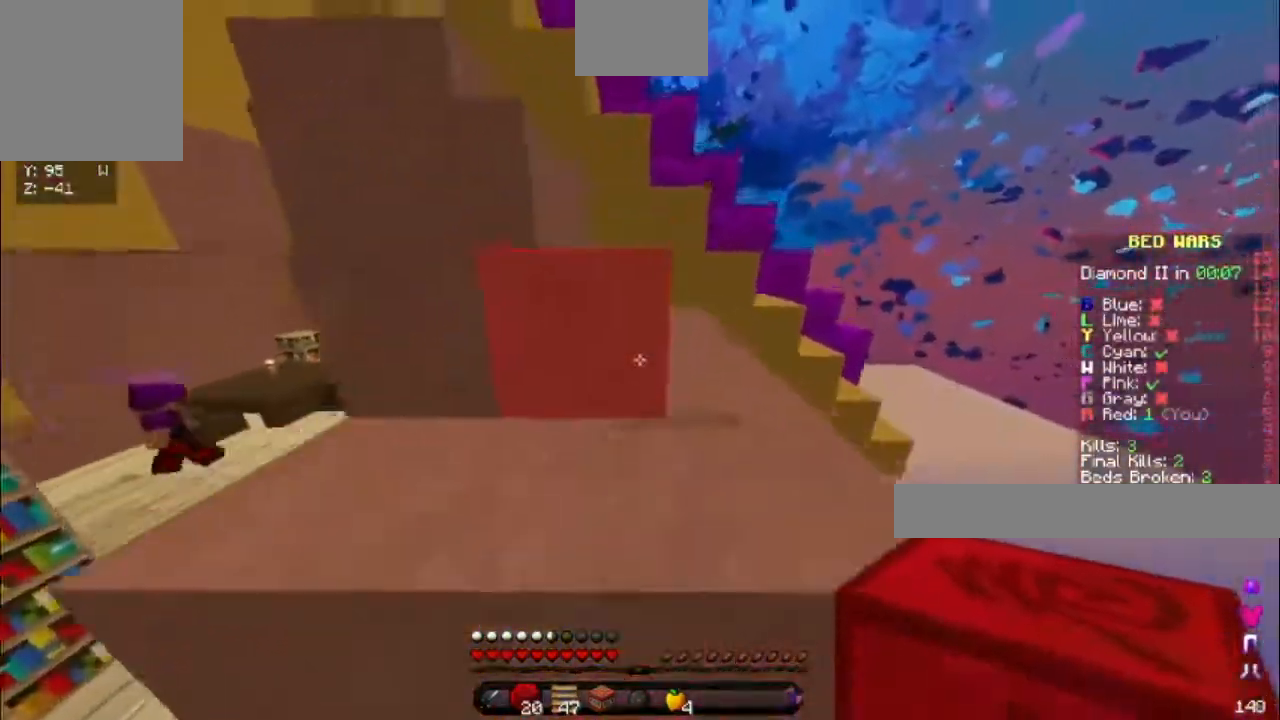
{"keys": ["d", "space", "w"], "events": [[67, "d", "up"], [150, "d", "down"], [217, "space", "up"], [467, "space", "down"]]}
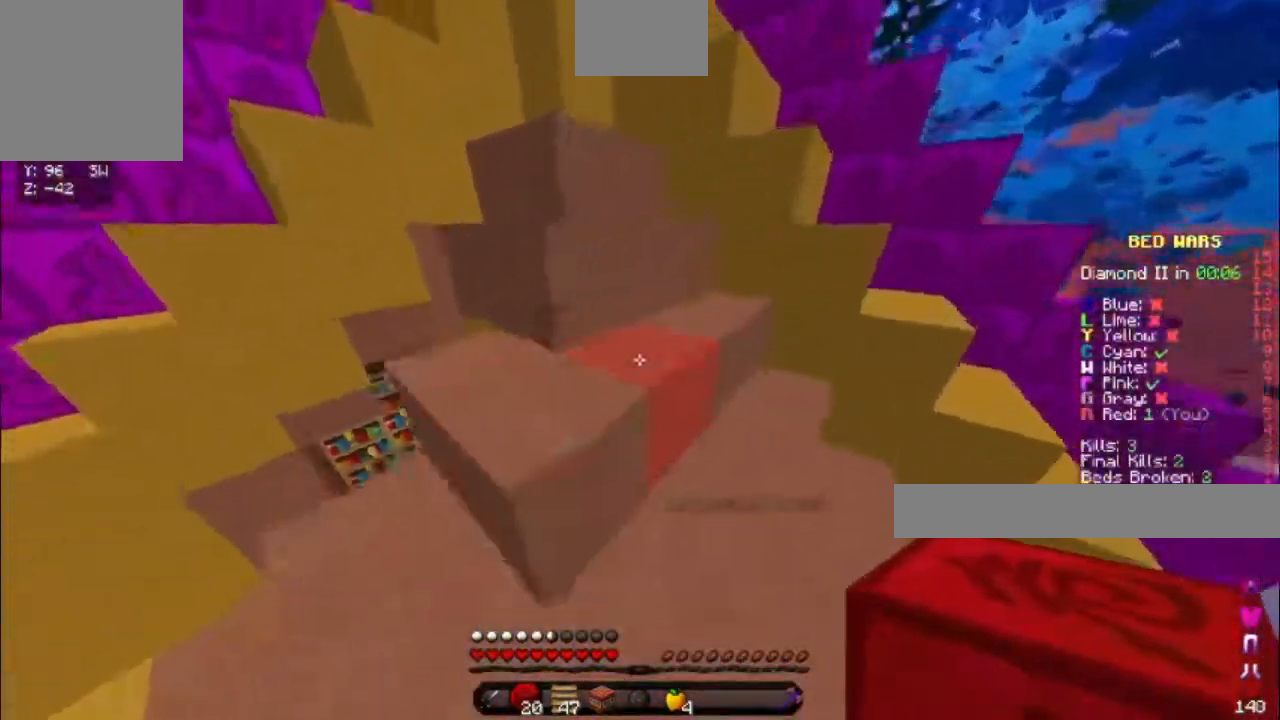
{"keys": ["space", "w"], "events": [[17, "d", "up"], [183, "space", "up"], [233, "a", "down"], [450, "space", "down"], [467, "a", "up"]]}
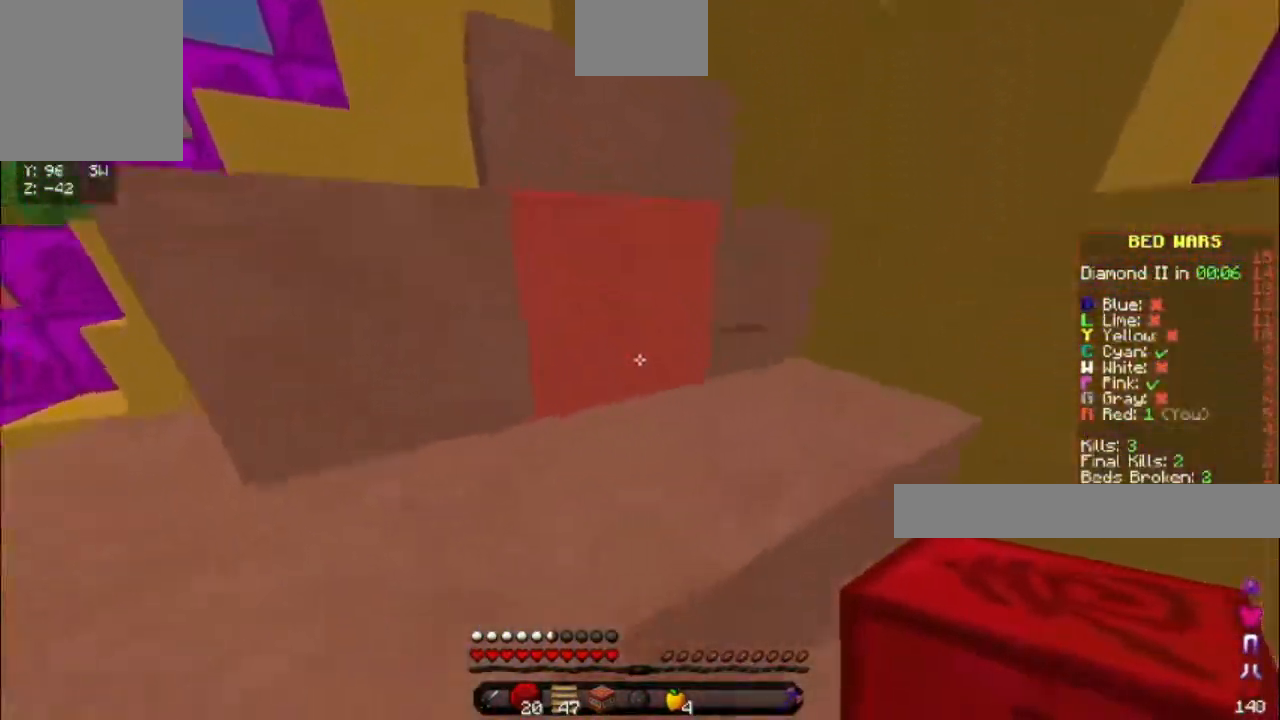
{"keys": ["space", "w"], "events": [[150, "space", "up"], [483, "space", "down"]]}
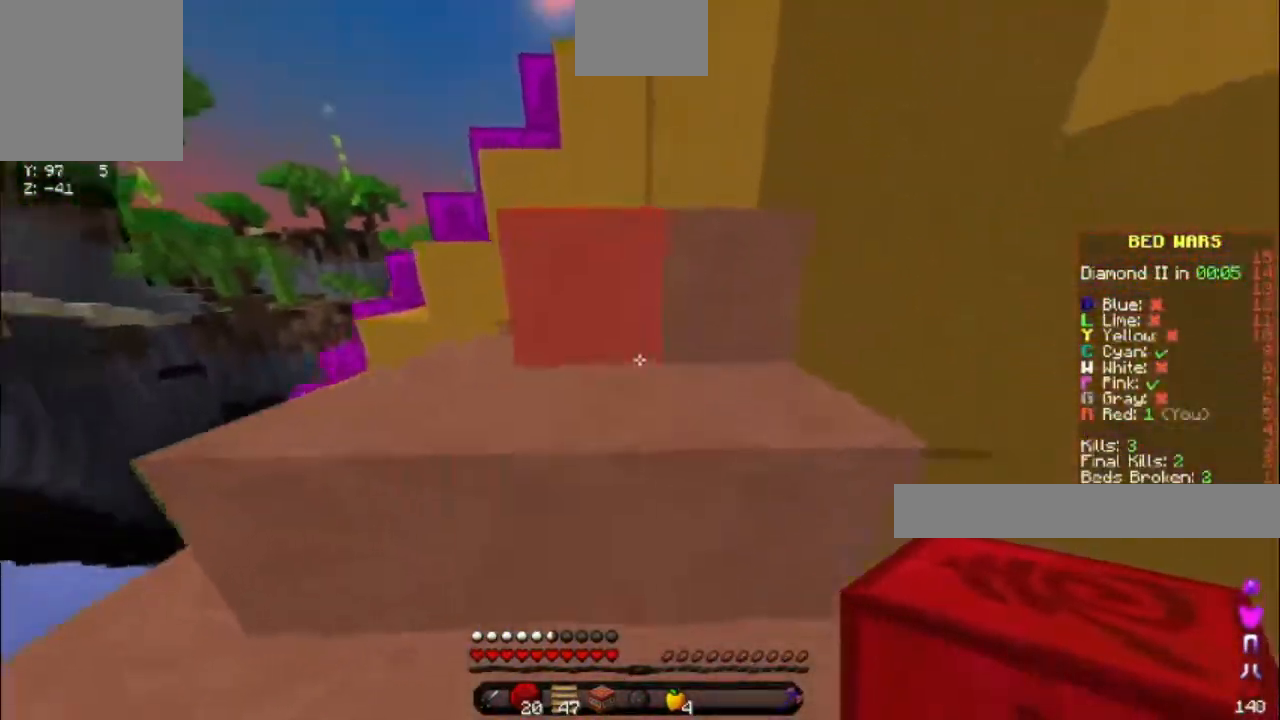
{"keys": ["space", "w"], "events": [[217, "space", "up"], [450, "space", "down"]]}
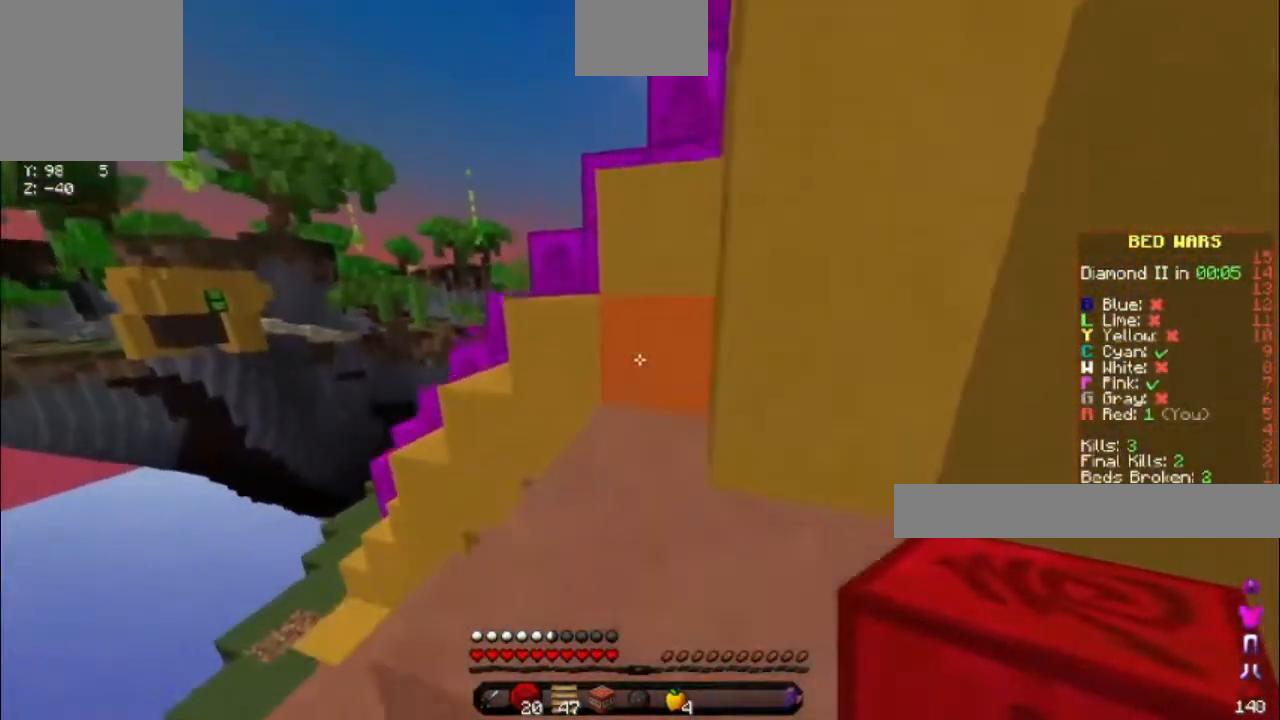
{"keys": ["w"], "events": [[167, "space", "up"]]}
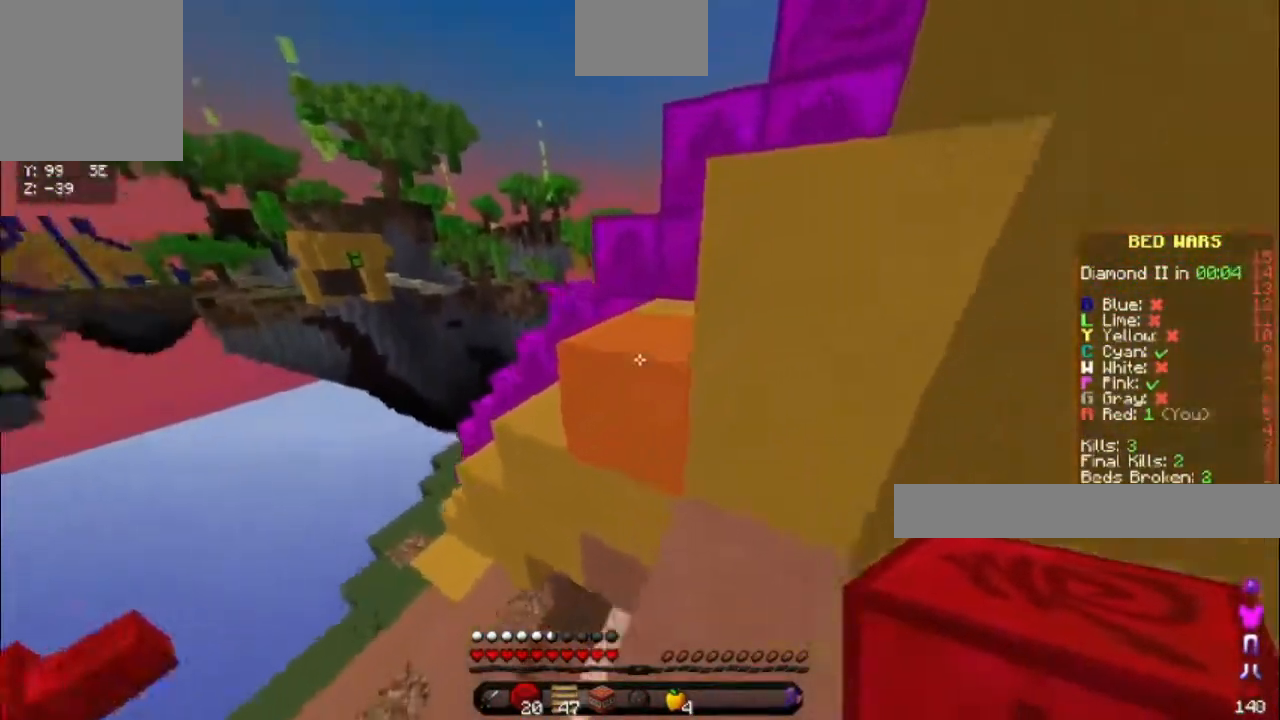
{"keys": ["d", "space", "w"], "events": [[17, "space", "down"], [217, "d", "down"], [250, "space", "up"], [483, "space", "down"]]}
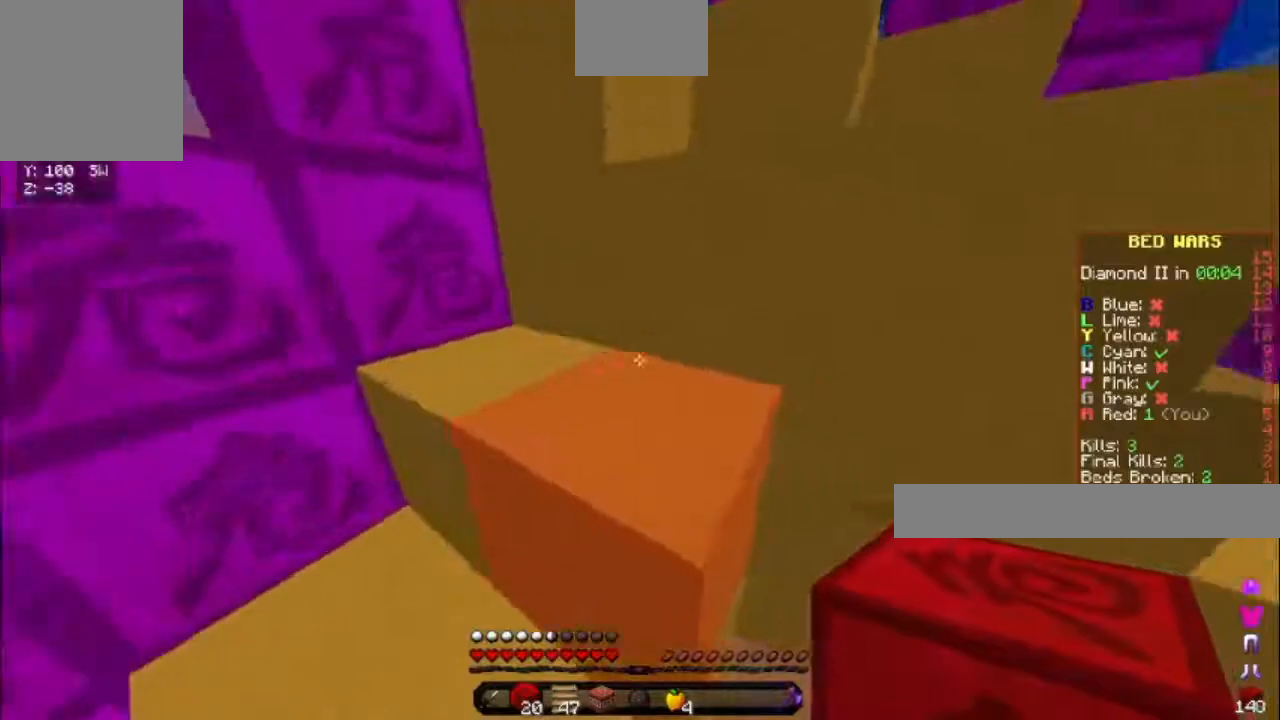
{"keys": ["space", "w"], "events": [[167, "space", "up"], [300, "d", "up"], [450, "space", "down"]]}
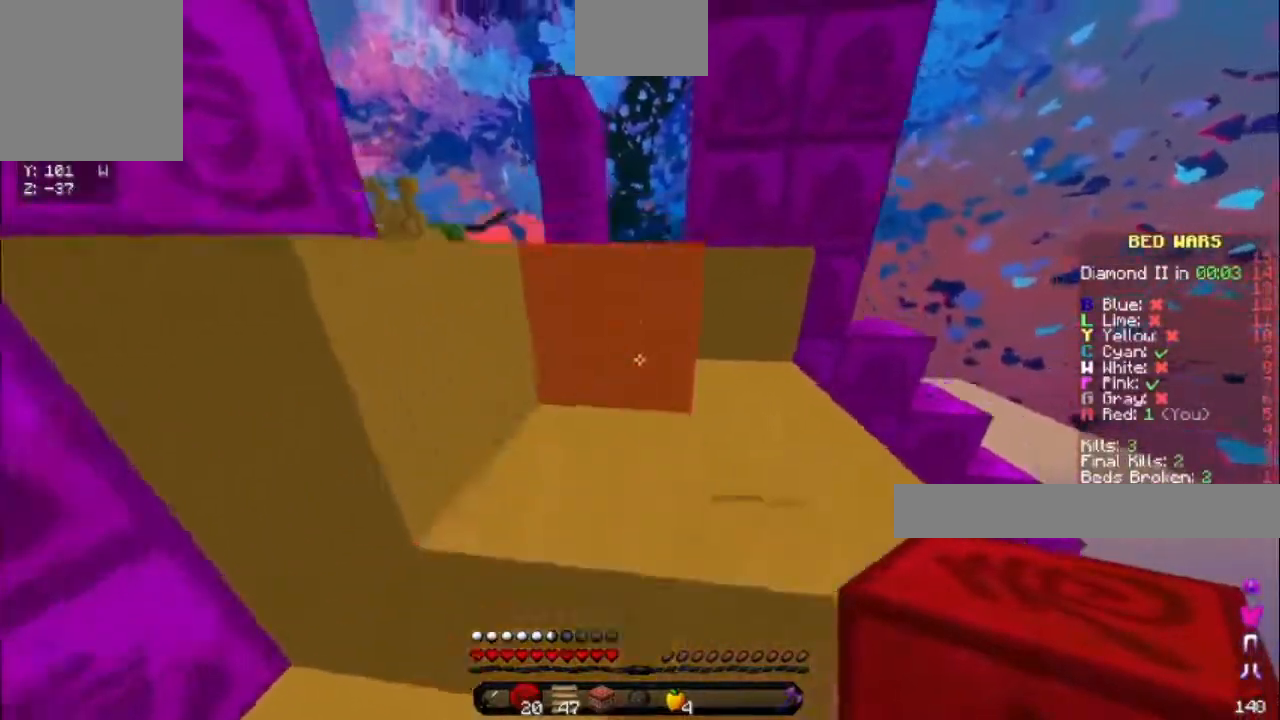
{"keys": ["space", "w"], "events": [[183, "space", "up"], [450, "space", "down"]]}
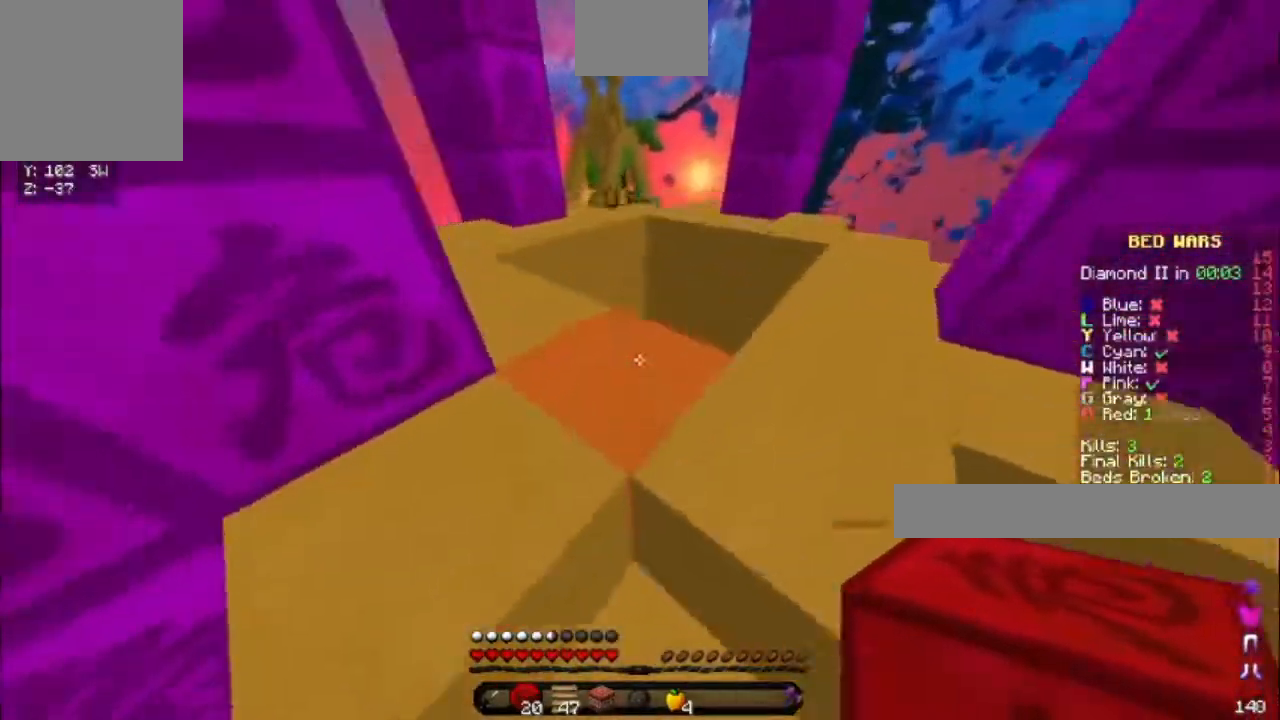
{"keys": ["w"], "events": [[183, "space", "up"]]}
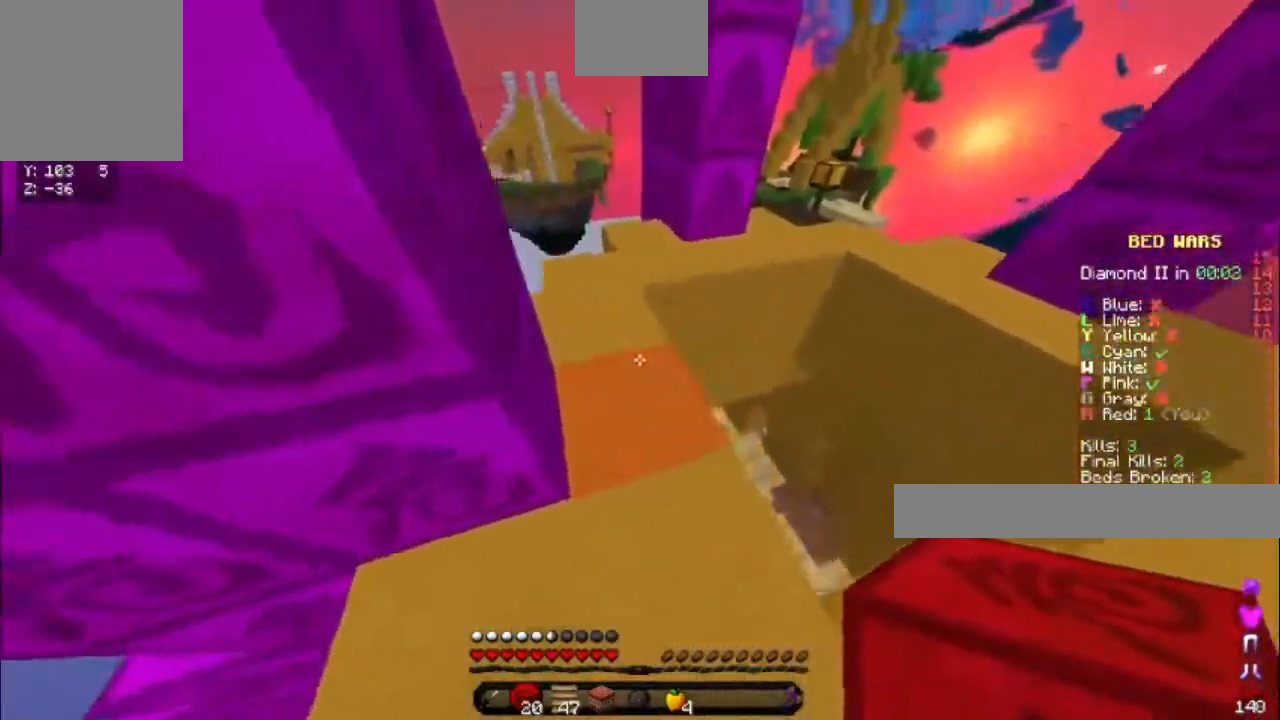
{"keys": [], "events": [[217, "w", "up"]]}
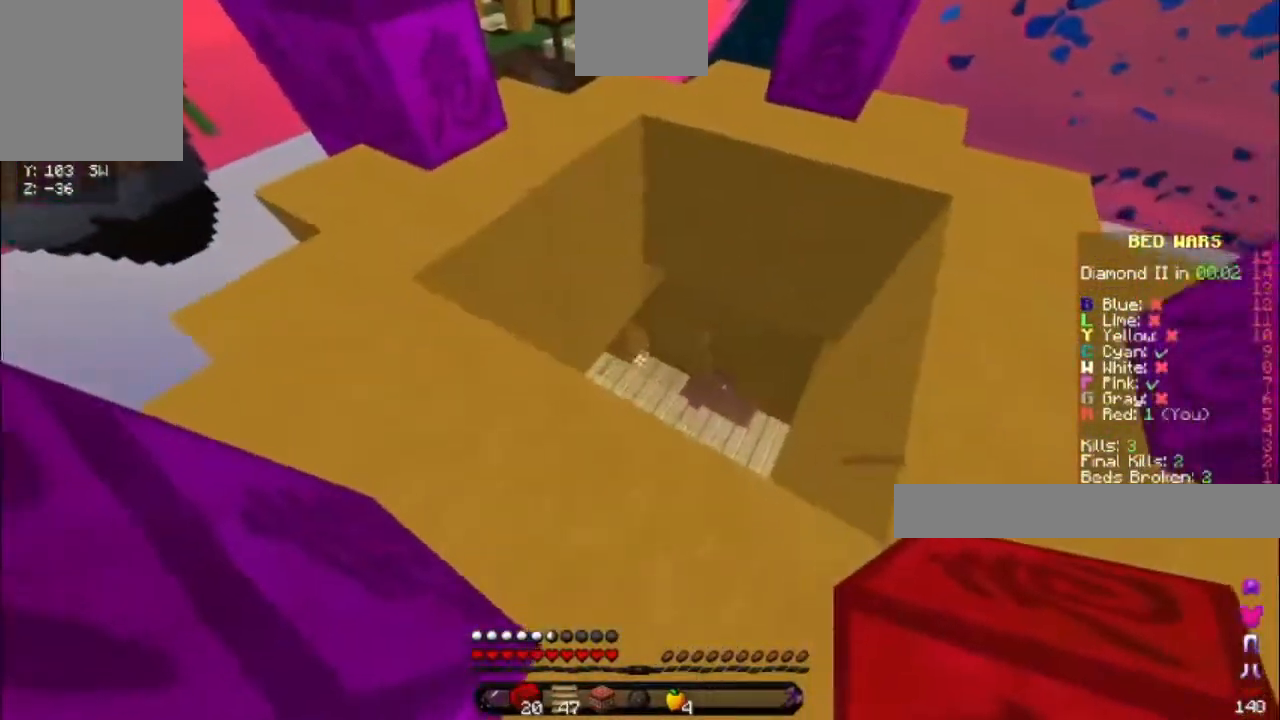
{"keys": ["a"], "events": [[17, "s", "down"], [217, "s", "up"], [300, "a", "down"]]}
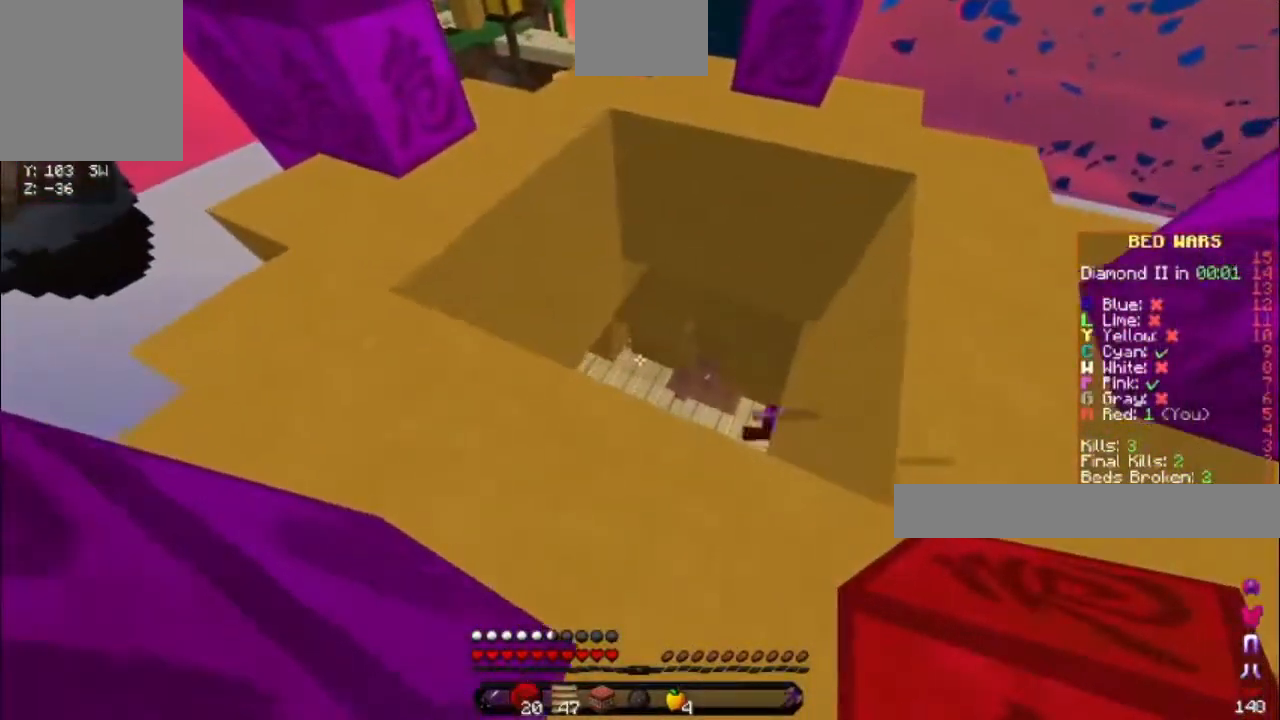
{"keys": ["a", "w"], "events": [[417, "w", "down"]]}
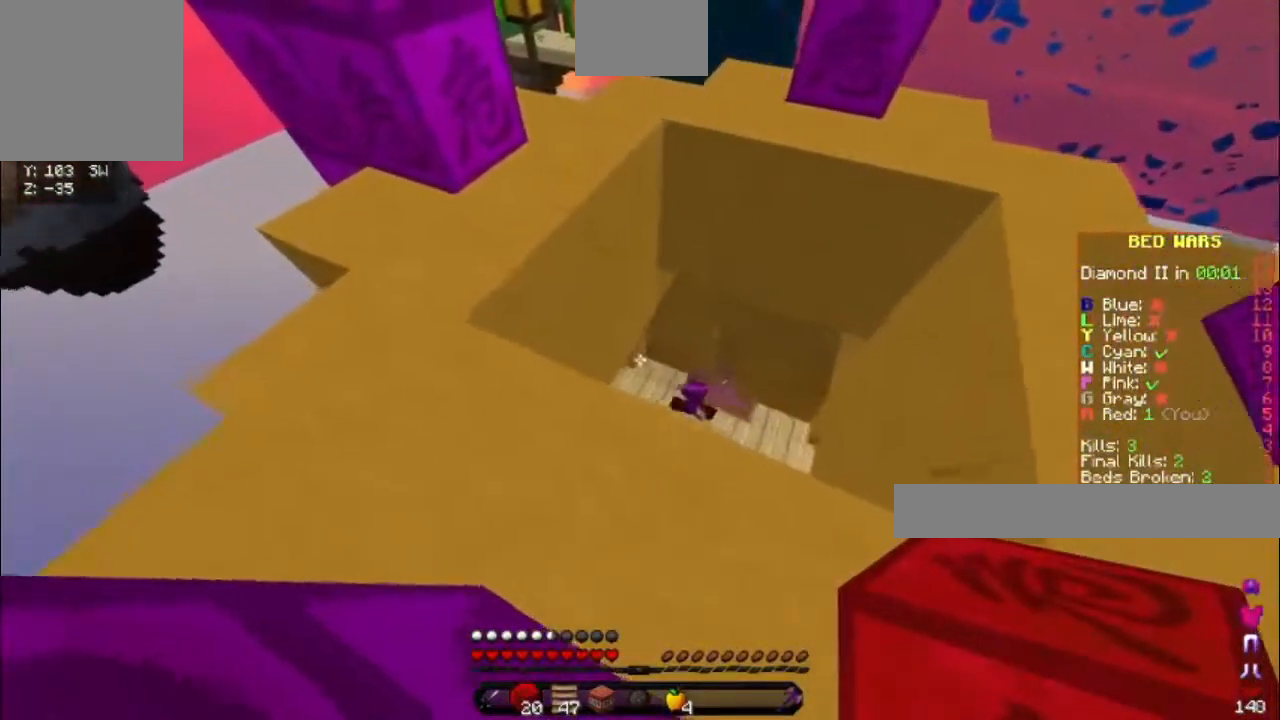
{"keys": ["a", "w"], "events": []}
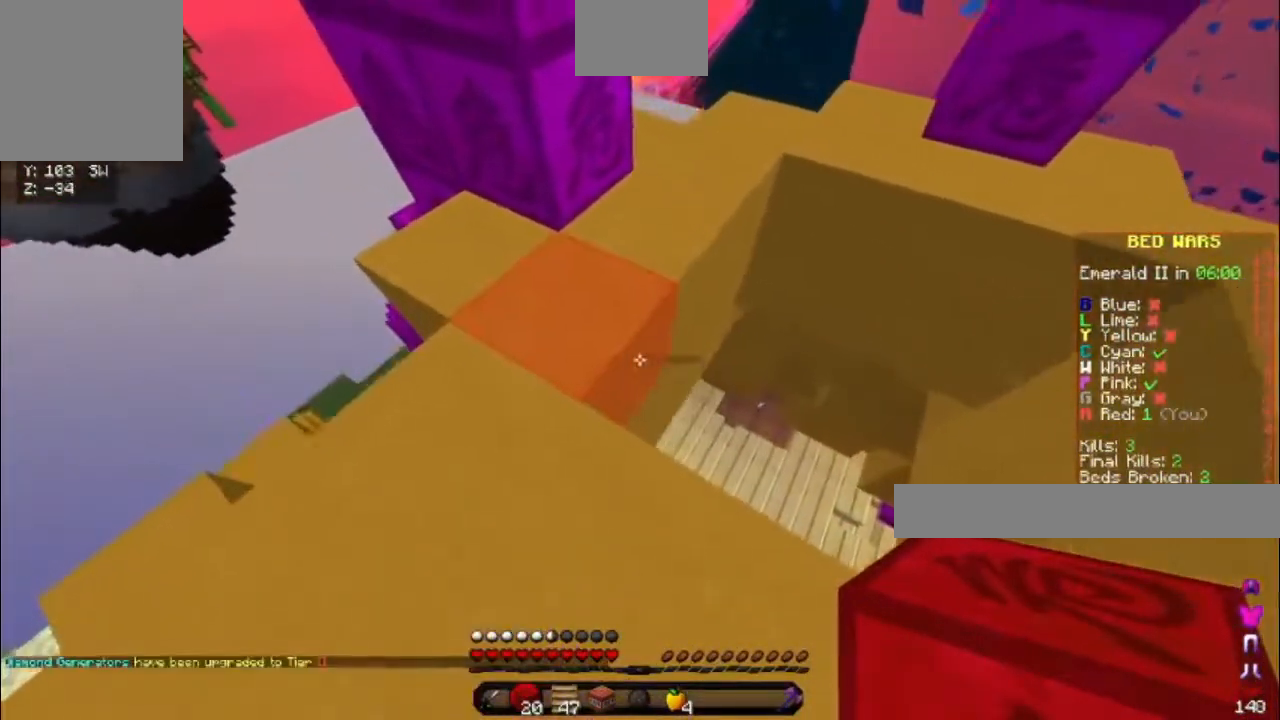
{"keys": ["a", "w"], "events": []}
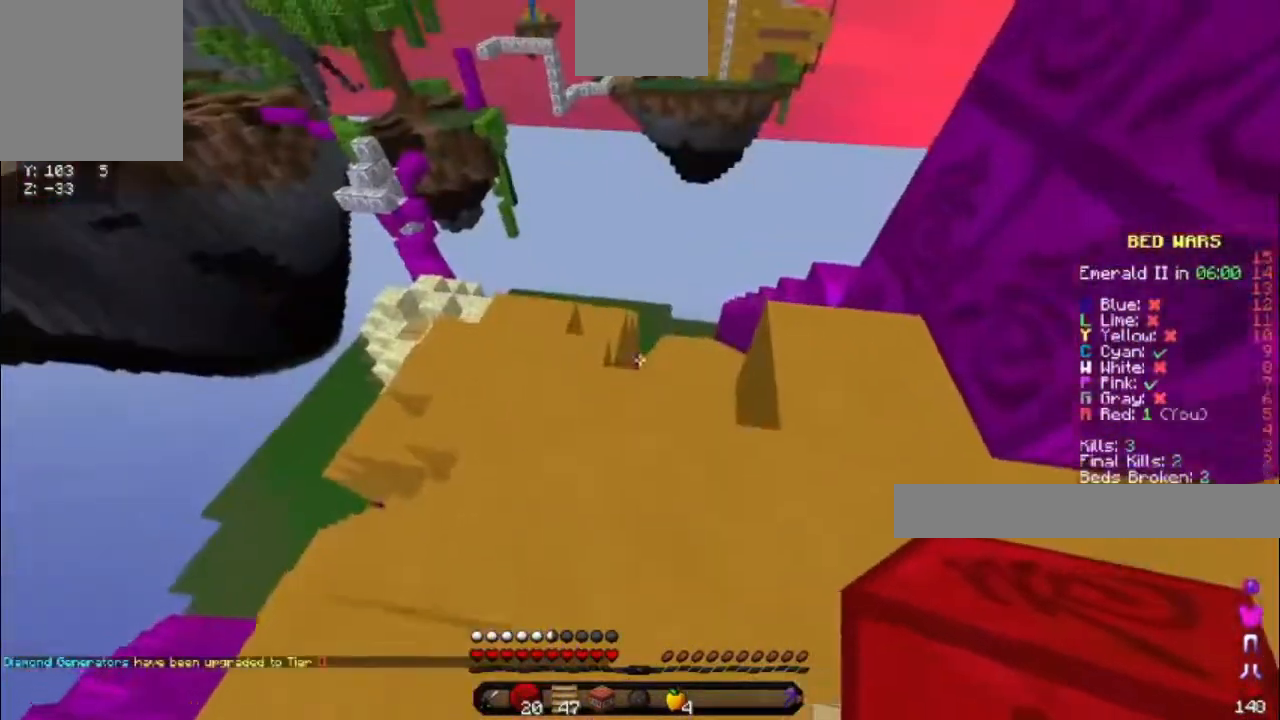
{"keys": ["w"], "events": [[133, "a", "up"]]}
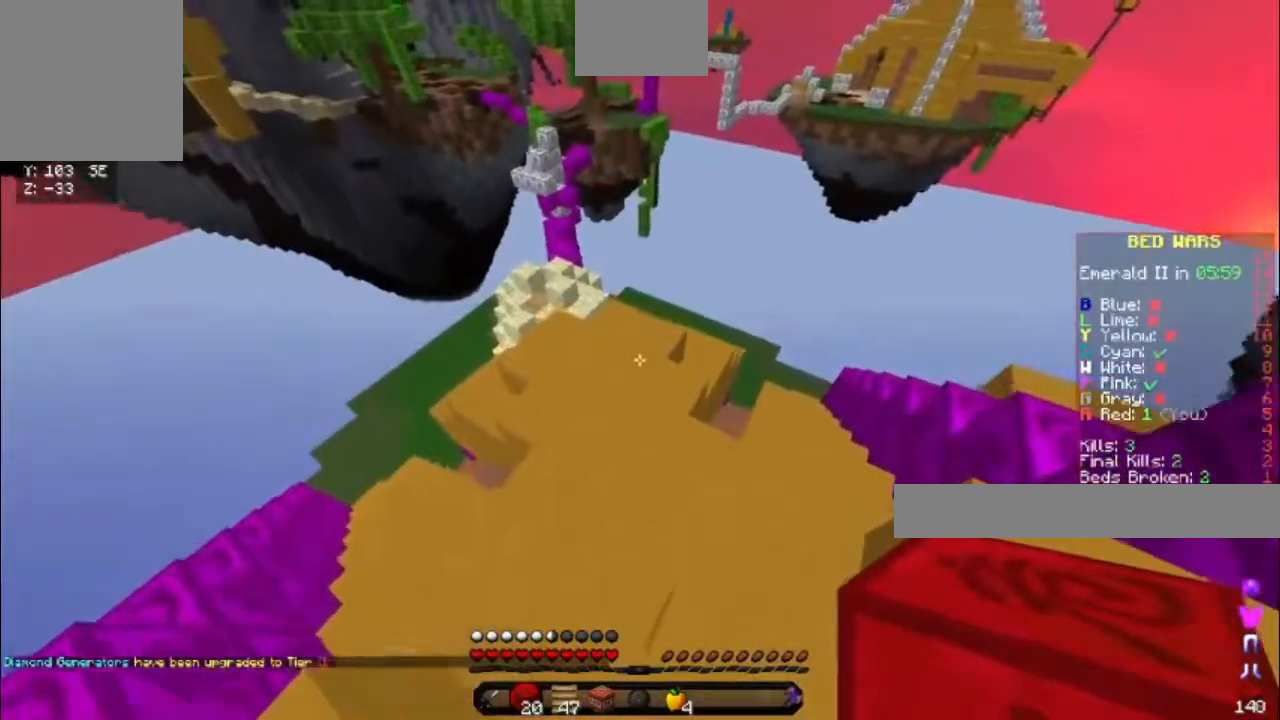
{"keys": [], "events": [[267, "w", "up"]]}
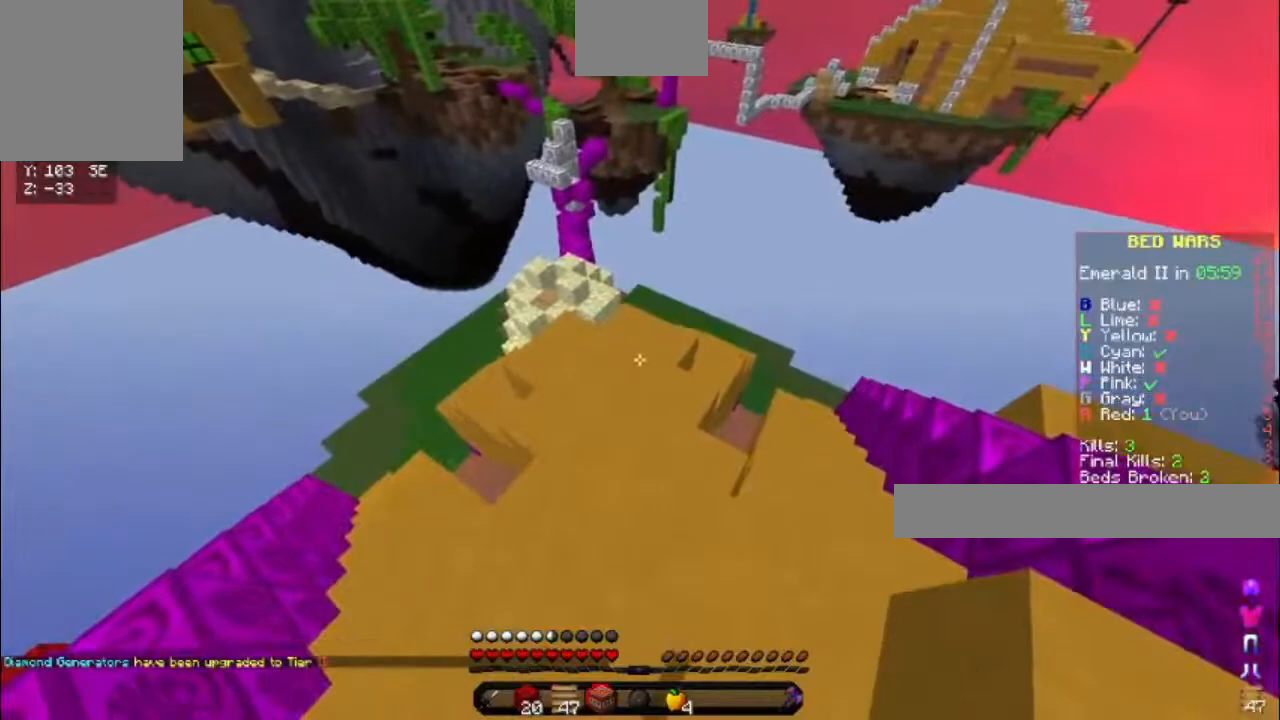
{"keys": [], "events": []}
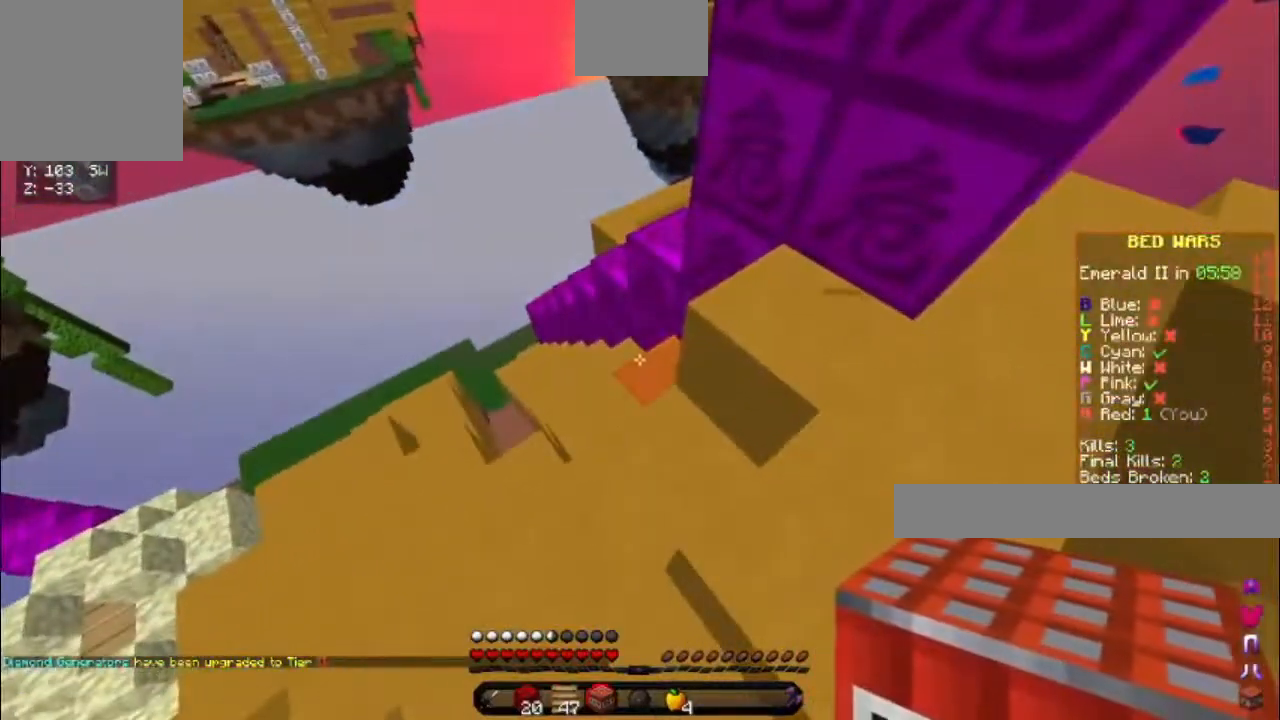
{"keys": [], "events": []}